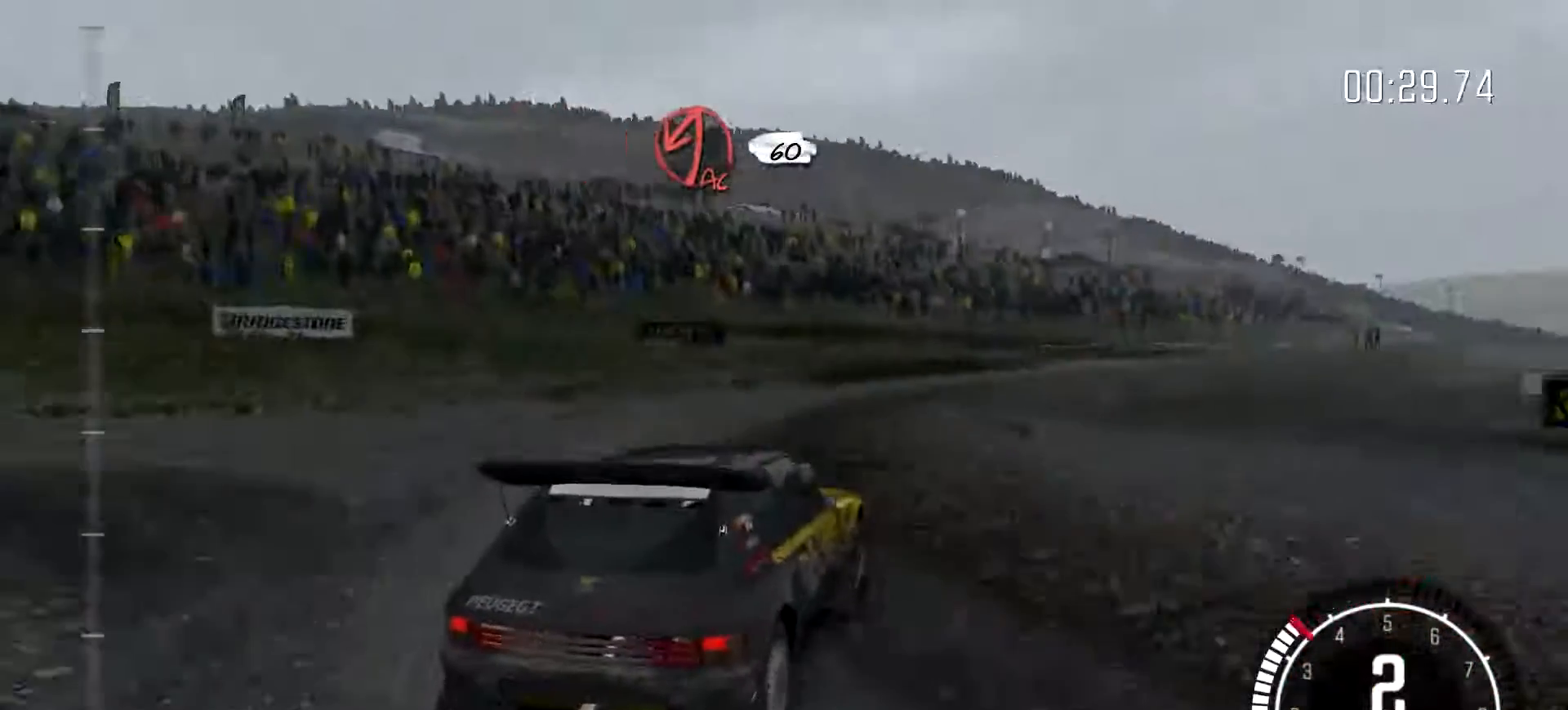
Gameplay with a controller (Xbox layout); each line is a JSON object with the inputs held at the frame after it. "events" lists button and stick changes between this image and that frame as [ms after this image, input, new state], when the widget could be followed in between. Not read: DPAD_DOWN DPAD_LEFT DPAD_RIGHT DPAD_UP L1 L2 L3 R1 R2 R3 SELECT START right_stick.
{"buttons": [], "left_stick": "left", "events": [[233, "left_stick", "center"], [467, "left_stick", "left"]]}
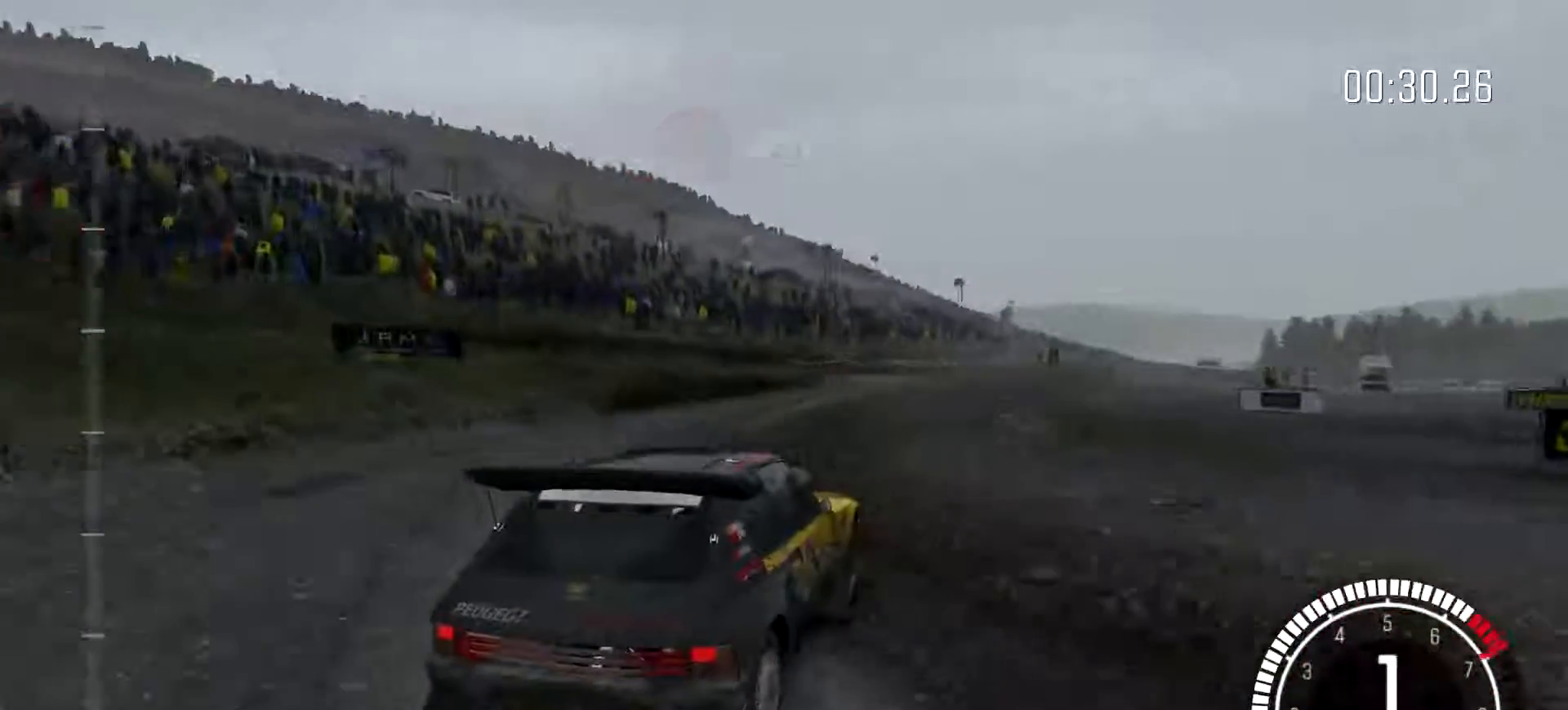
{"buttons": [], "left_stick": "right", "events": [[333, "left_stick", "right"]]}
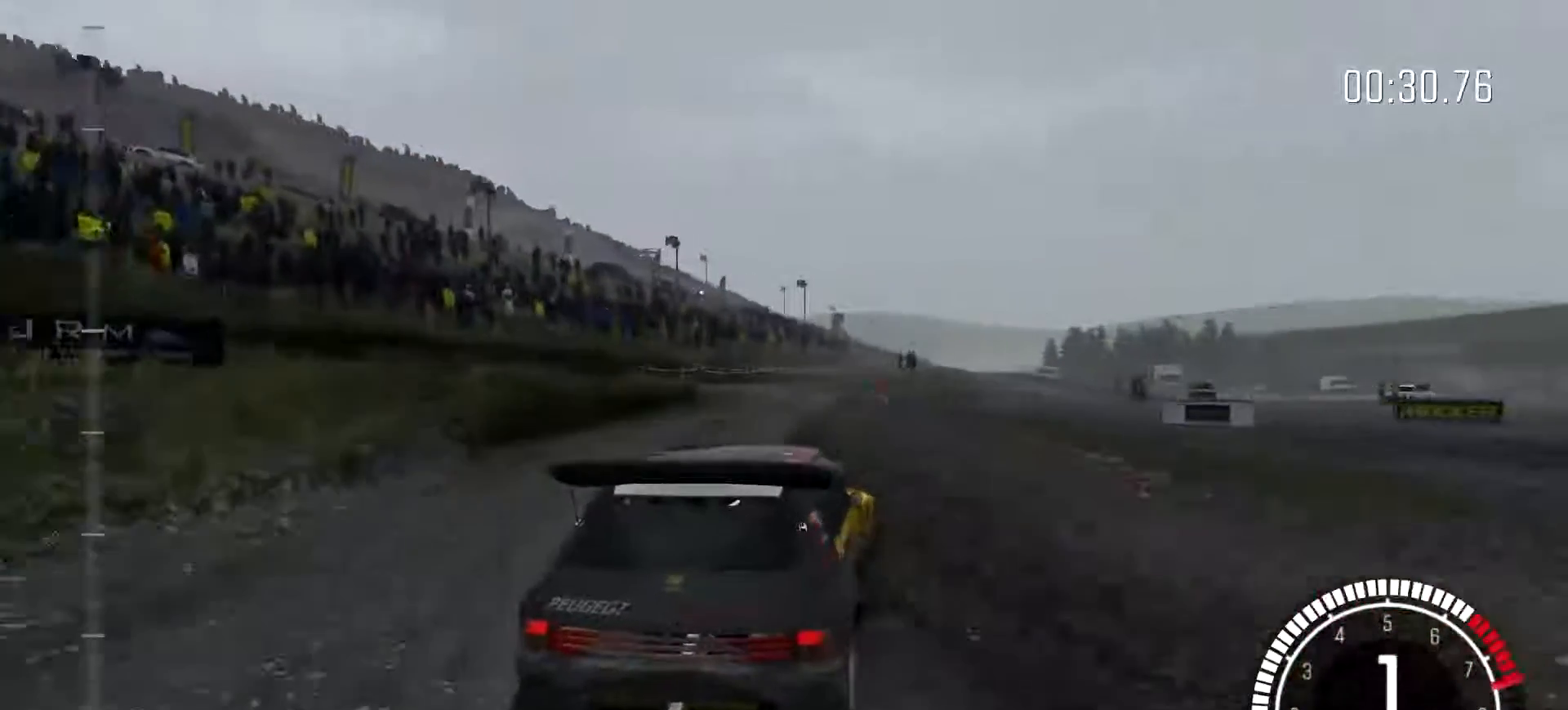
{"buttons": [], "left_stick": "left", "events": [[333, "left_stick", "left"]]}
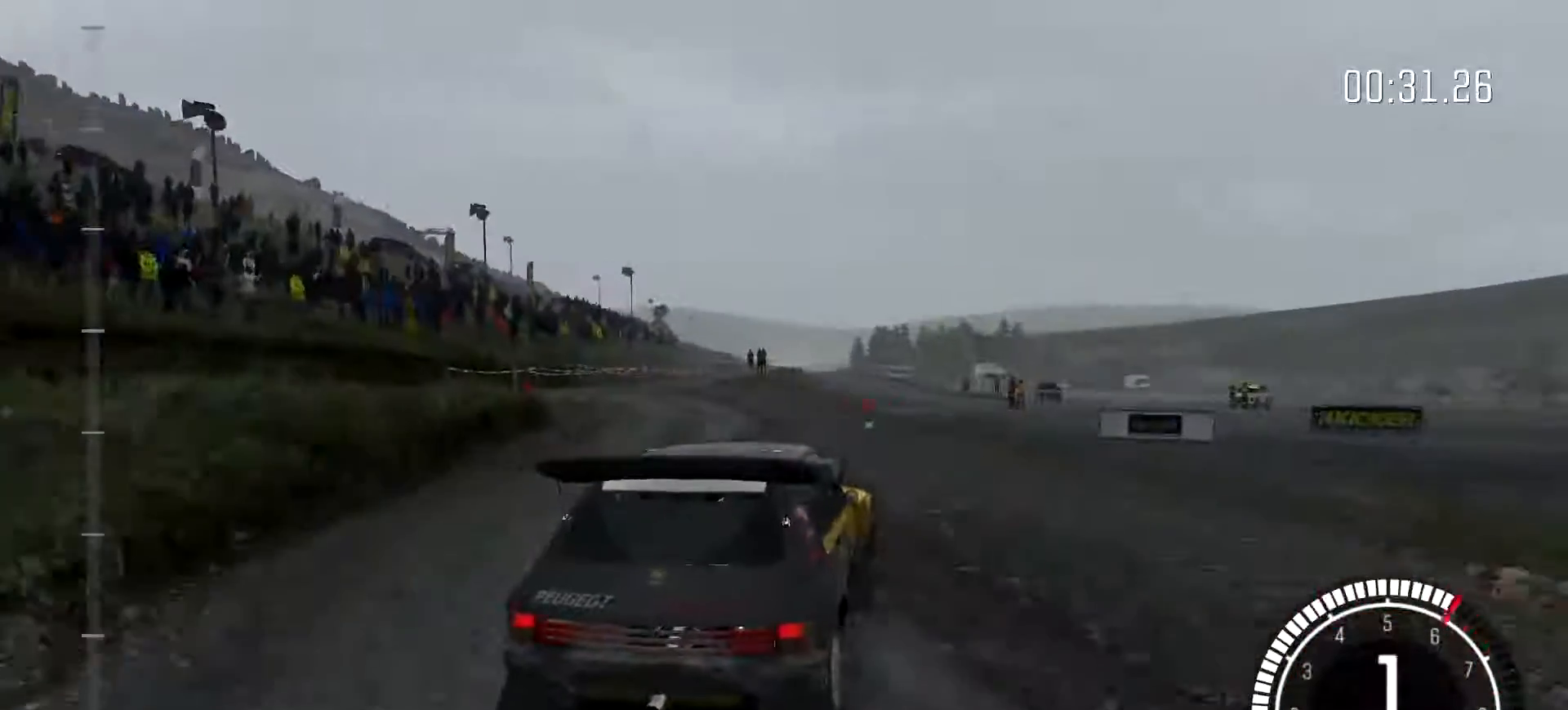
{"buttons": [], "left_stick": "left", "events": []}
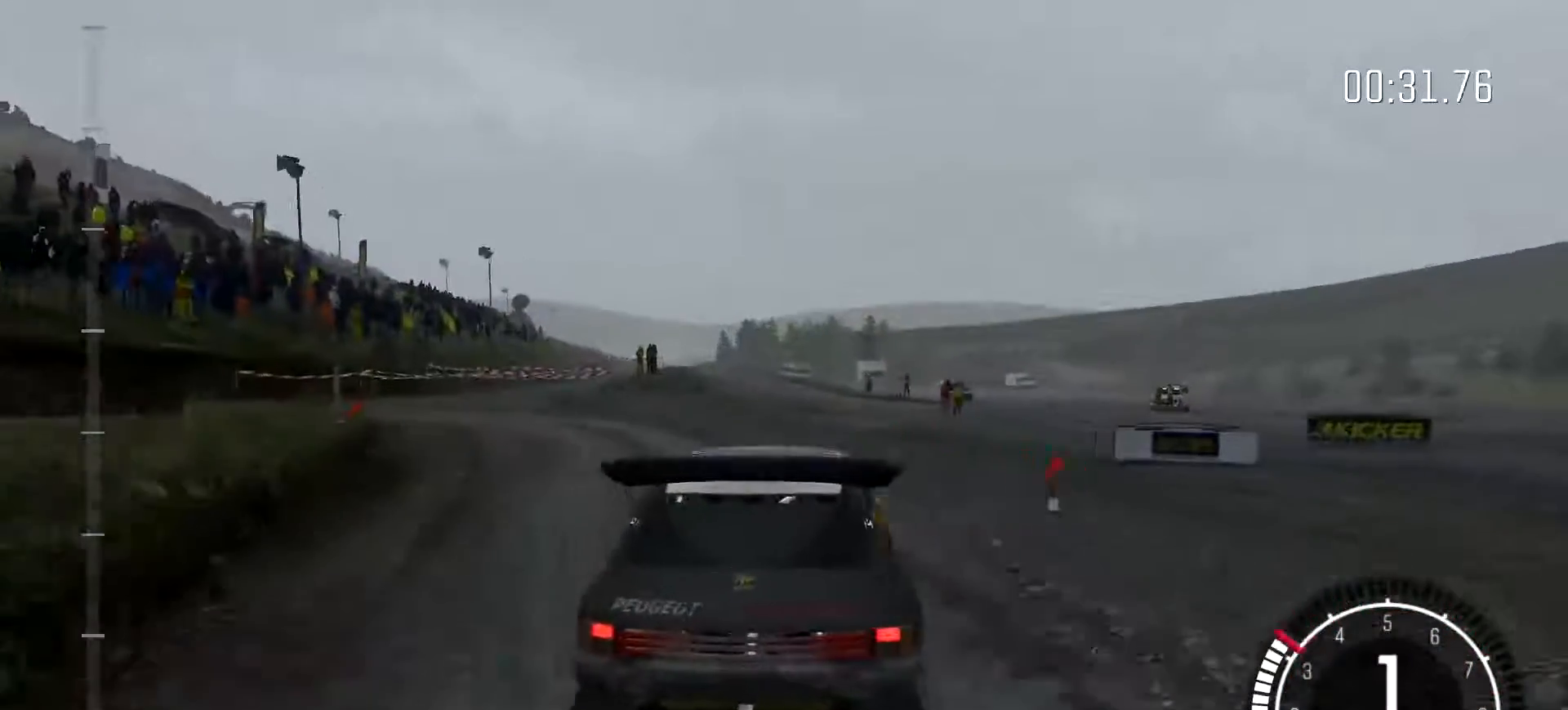
{"buttons": [], "left_stick": "down-left", "events": [[167, "left_stick", "center"], [367, "left_stick", "down-left"]]}